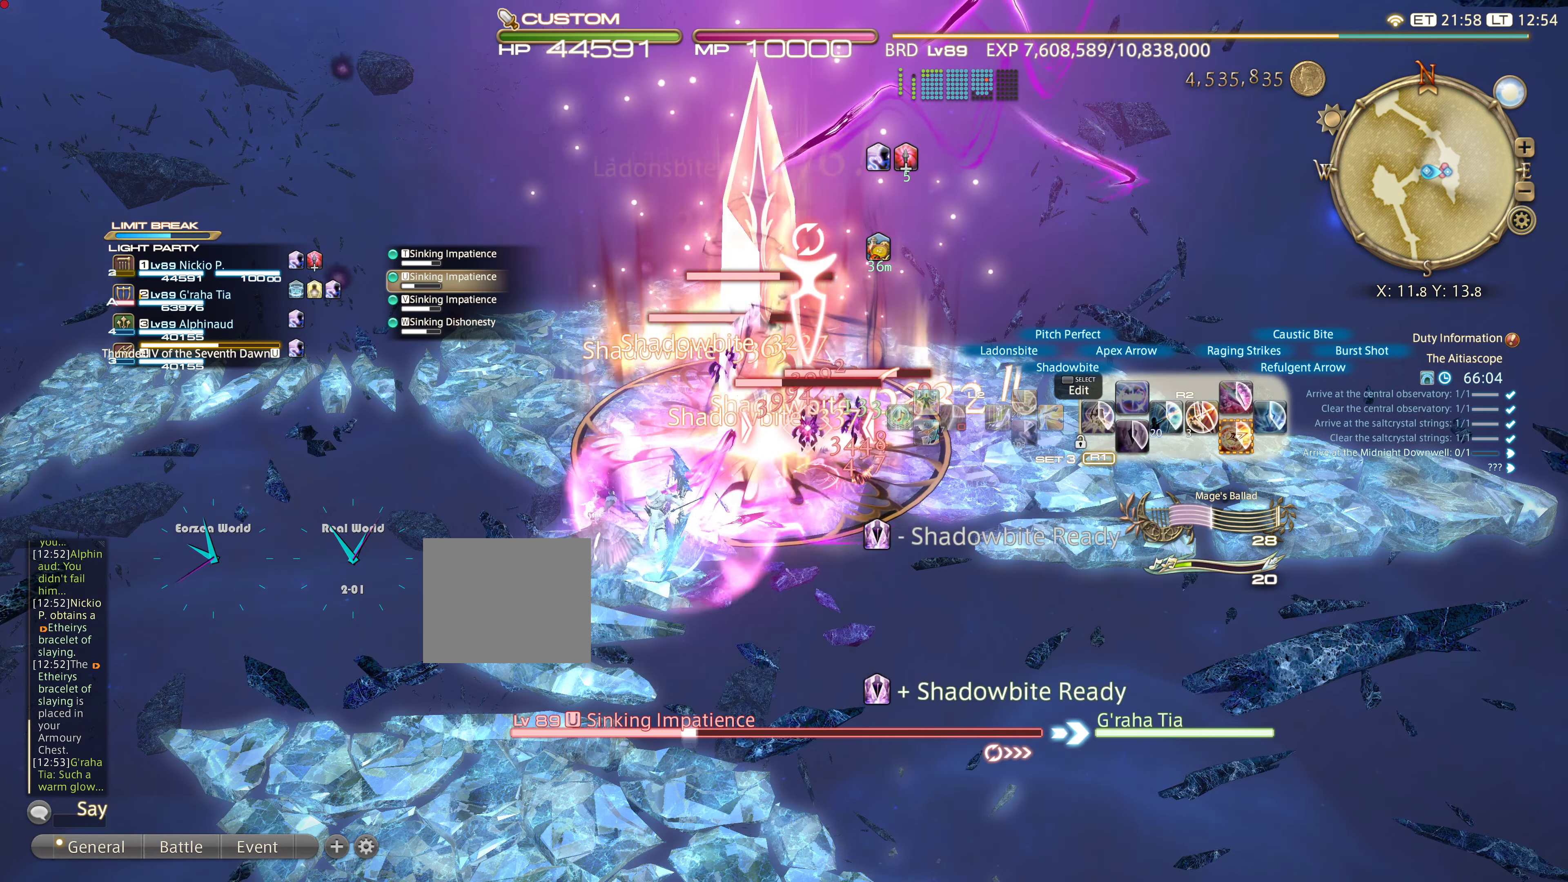
Gameplay with a controller (PlayStation layout); each line is a JSON object with the inputs held at the frame after it. "events" lists button and stick changes between this image and that frame as [ms after this image, input, new state], when the widget could be followed in between. Not read: DPAD_LEFT L3 R3.
{"buttons": ["L2"], "left_stick": "center", "right_stick": "center", "events": [[183, "L2", "down"], [234, "R2", "up"]]}
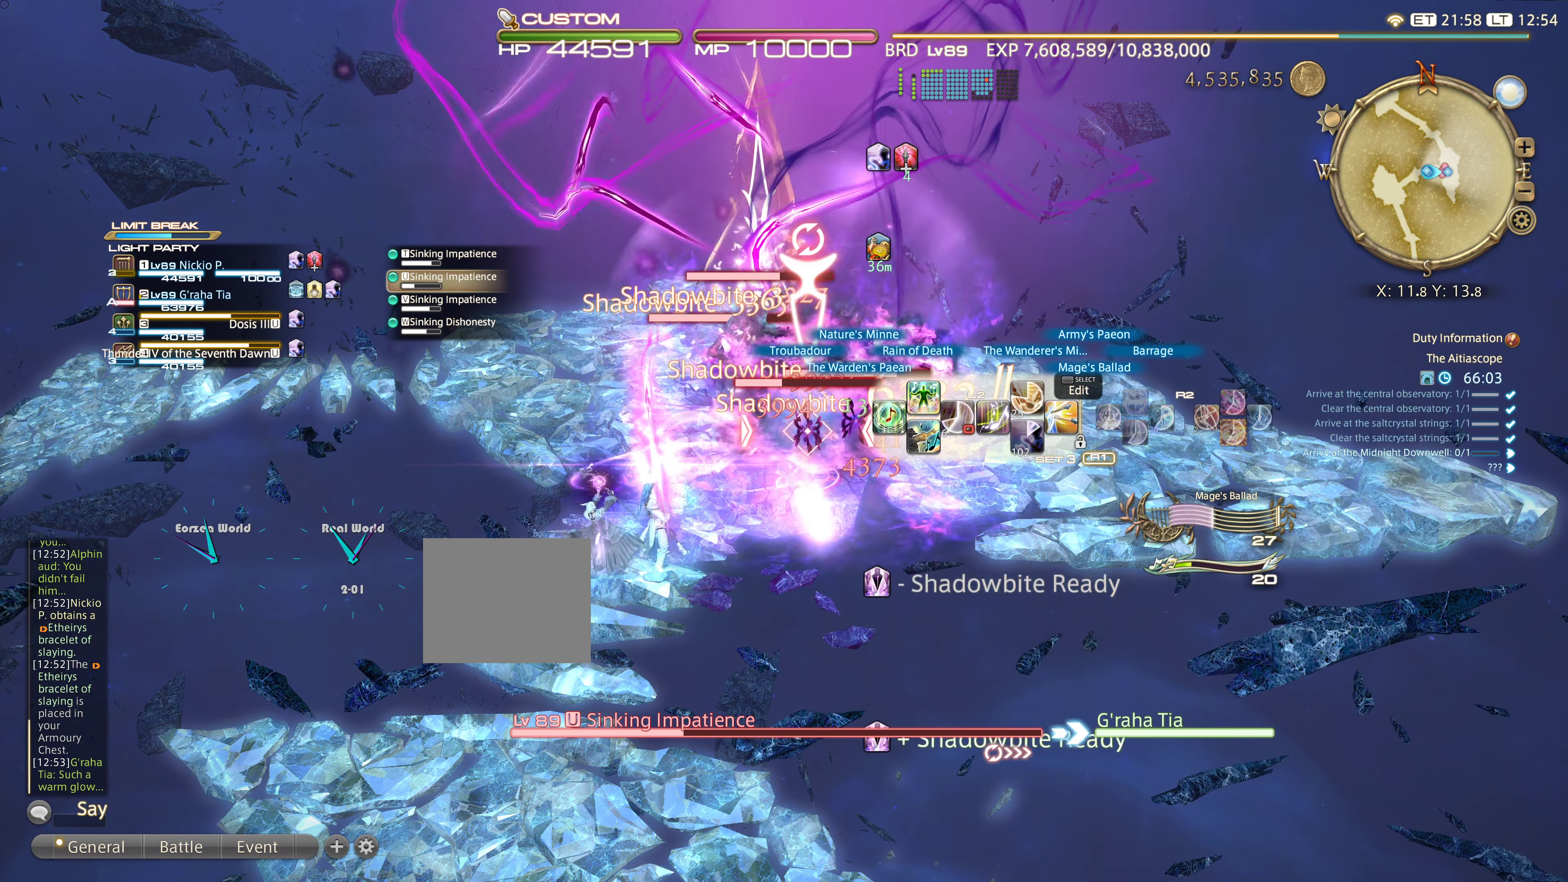
{"buttons": [], "left_stick": "center", "right_stick": "center", "events": [[50, "CIRCLE", "down"], [134, "CIRCLE", "up"], [234, "CIRCLE", "down"], [334, "CIRCLE", "up"], [451, "L2", "up"]]}
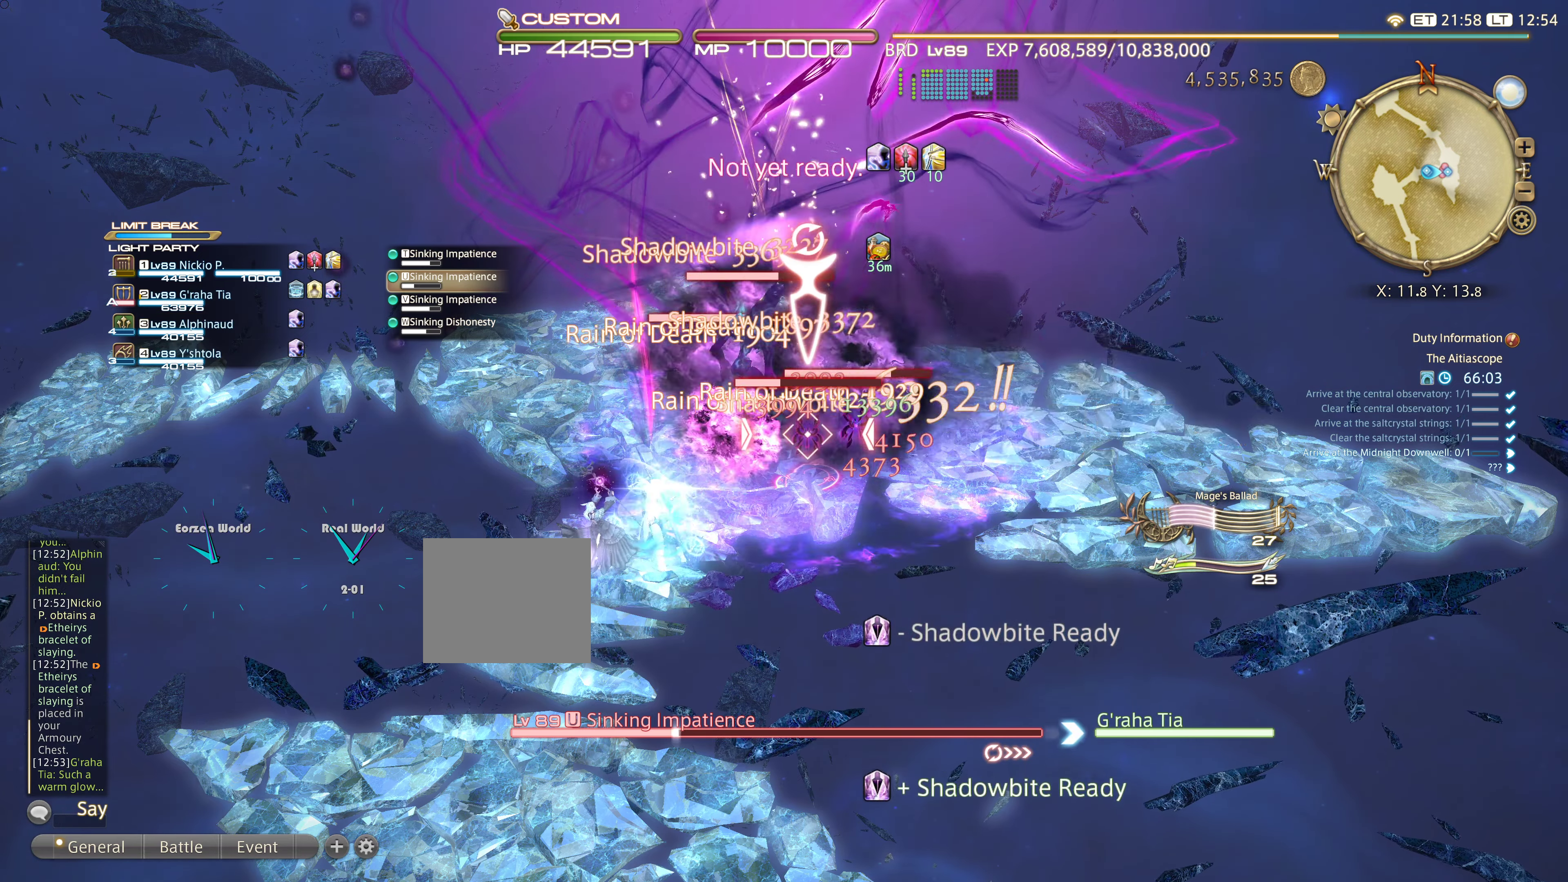
{"buttons": ["R2"], "left_stick": "center", "right_stick": "center", "events": [[17, "R2", "down"], [350, "CROSS", "down"], [467, "CROSS", "up"]]}
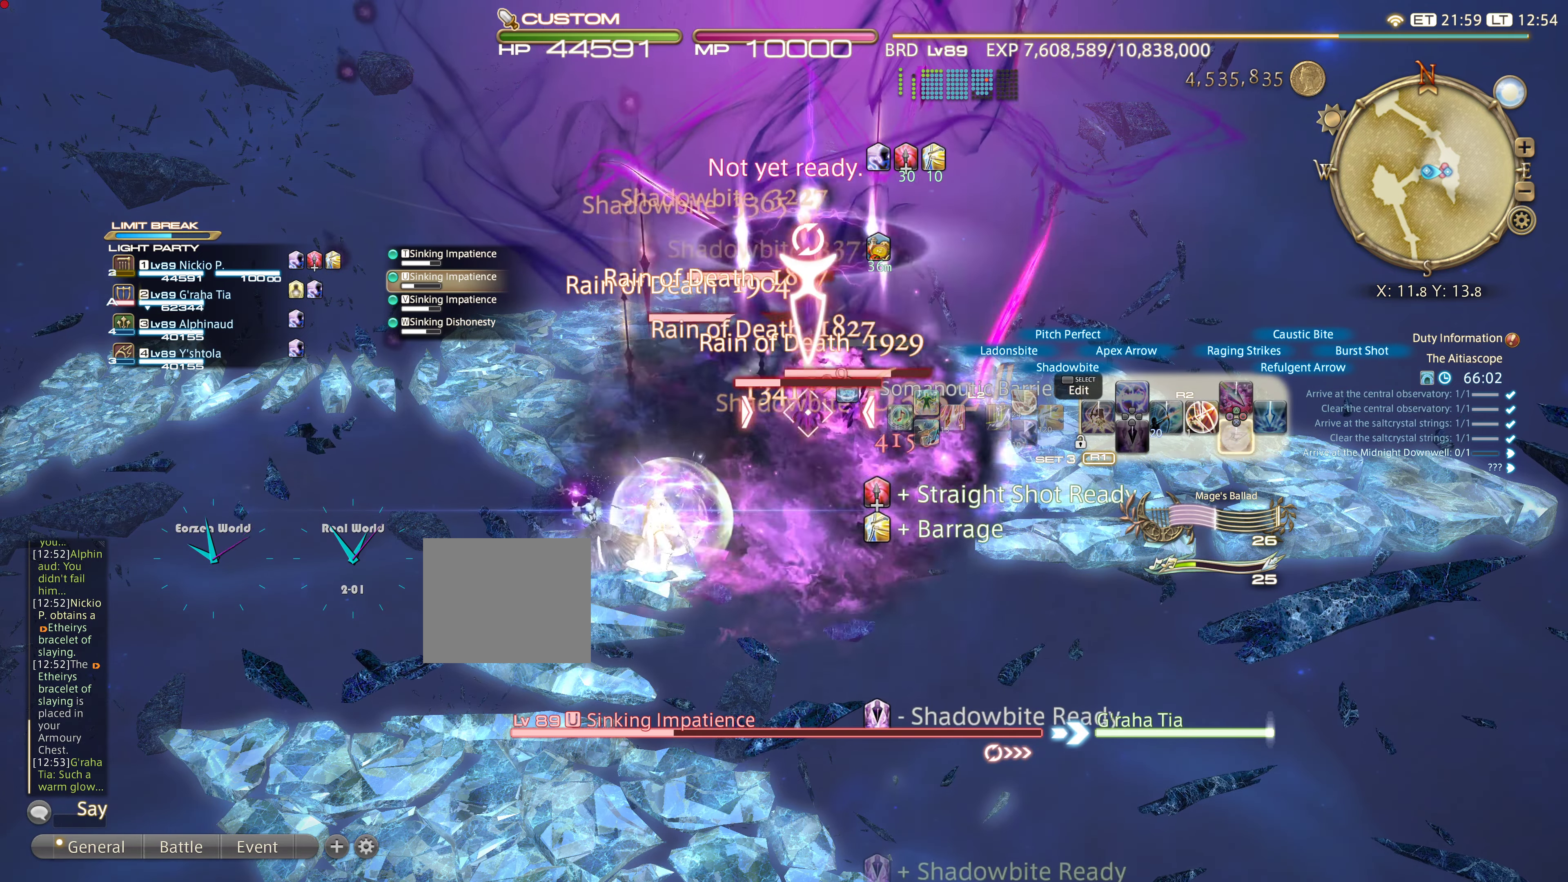
{"buttons": ["R2"], "left_stick": "center", "right_stick": "center", "events": [[34, "CROSS", "down"], [67, "CROSS", "up"], [167, "CROSS", "down"], [267, "CROSS", "up"], [317, "CROSS", "down"], [501, "CROSS", "up"]]}
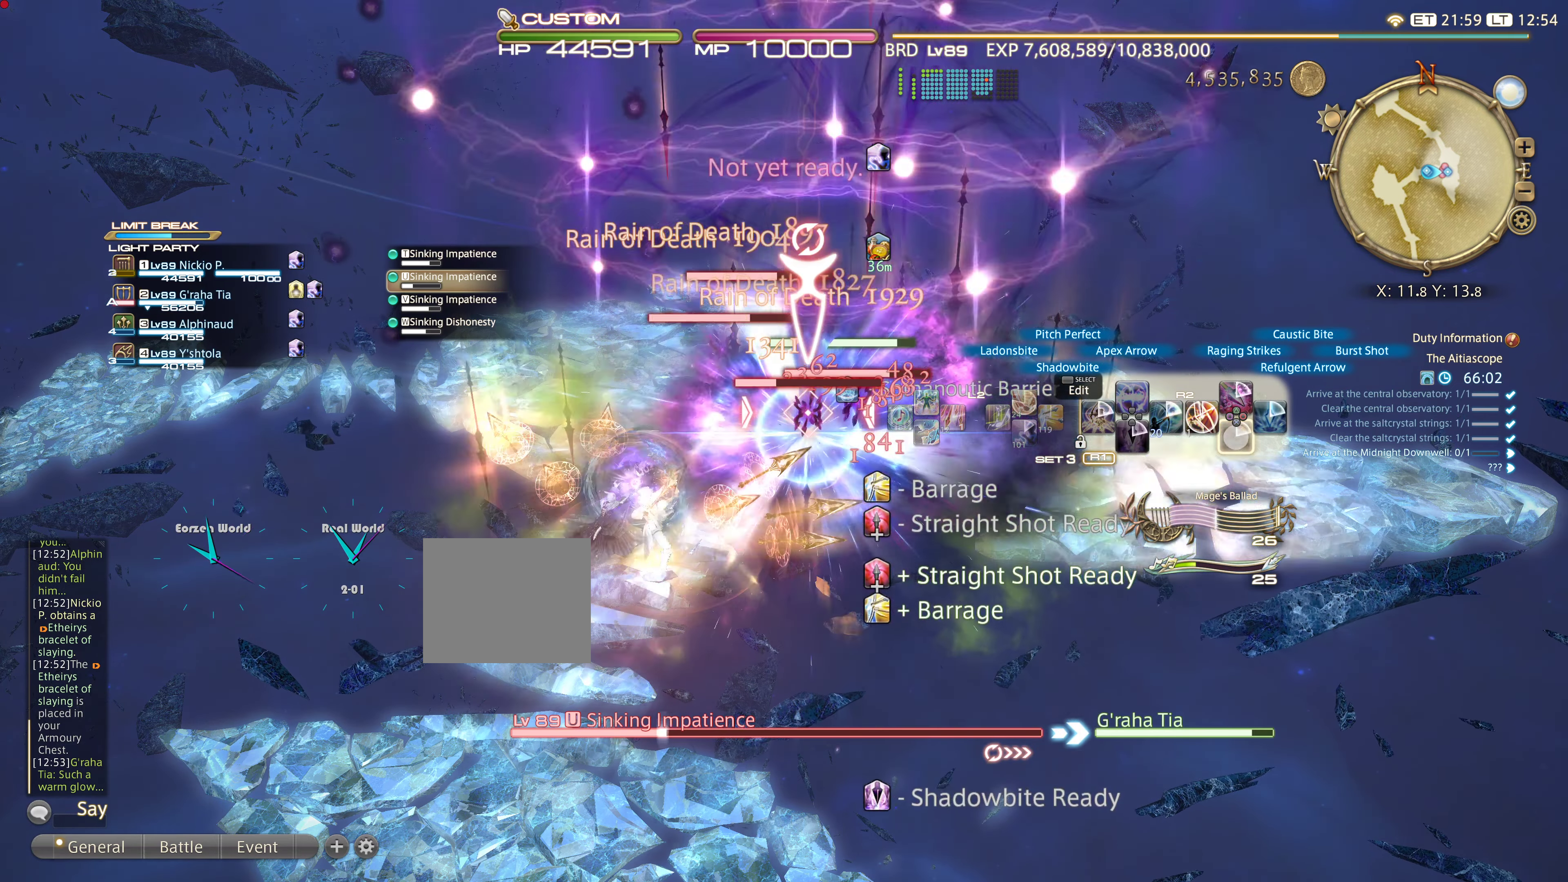
{"buttons": ["CROSS", "R2"], "left_stick": "center", "right_stick": "center", "events": [[17, "CROSS", "down"], [100, "CROSS", "up"], [200, "CROSS", "down"], [300, "CROSS", "up"], [334, "CROSS", "down"]]}
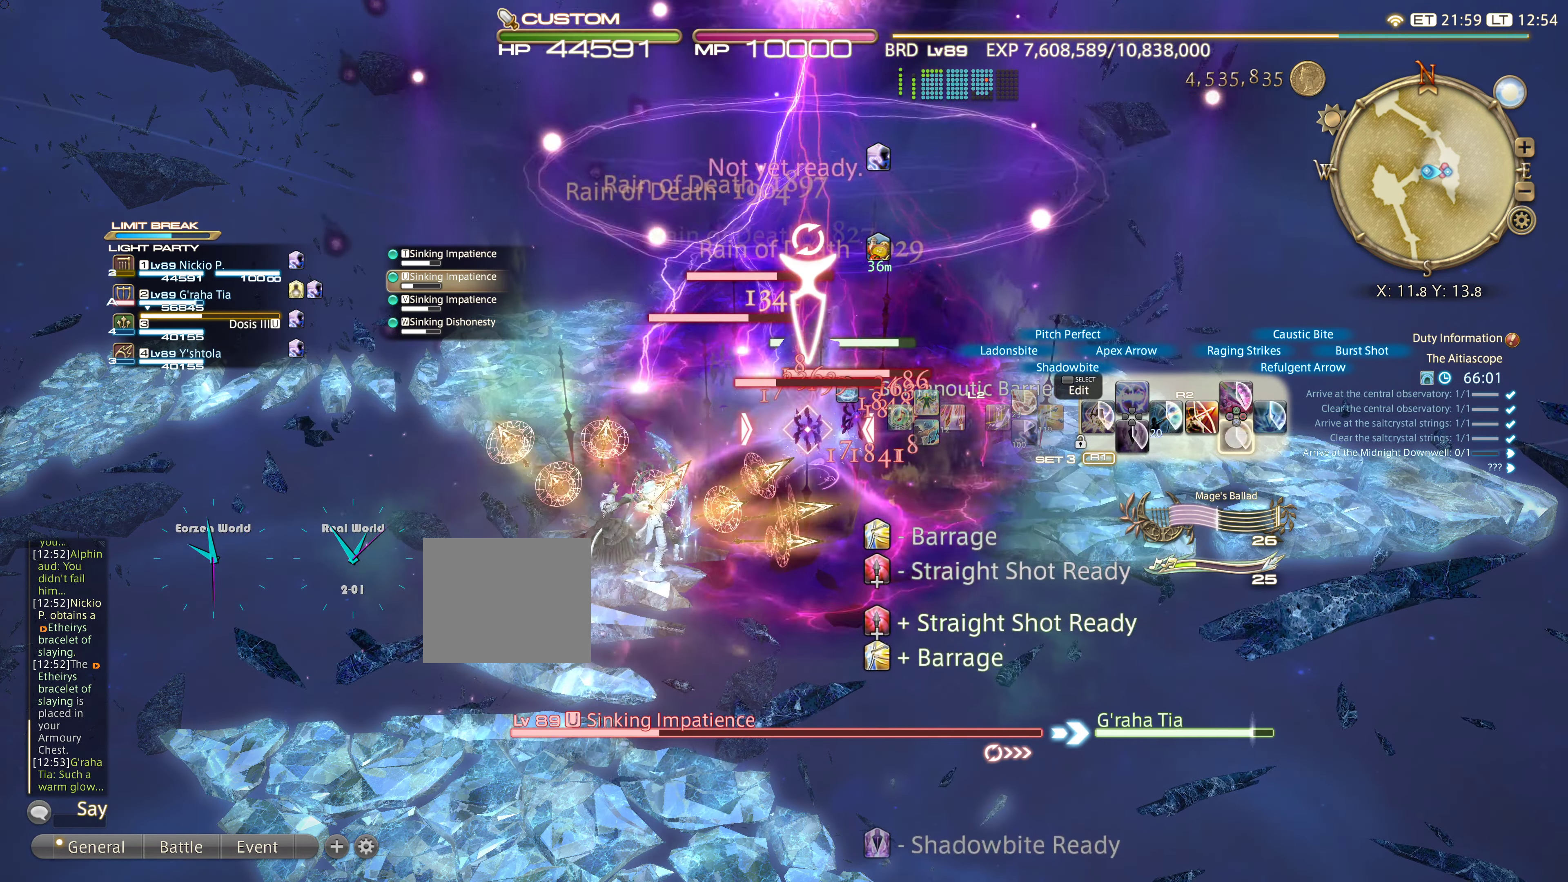
{"buttons": ["R2"], "left_stick": "center", "right_stick": "center", "events": [[16, "CROSS", "up"], [83, "CROSS", "down"], [233, "CROSS", "up"]]}
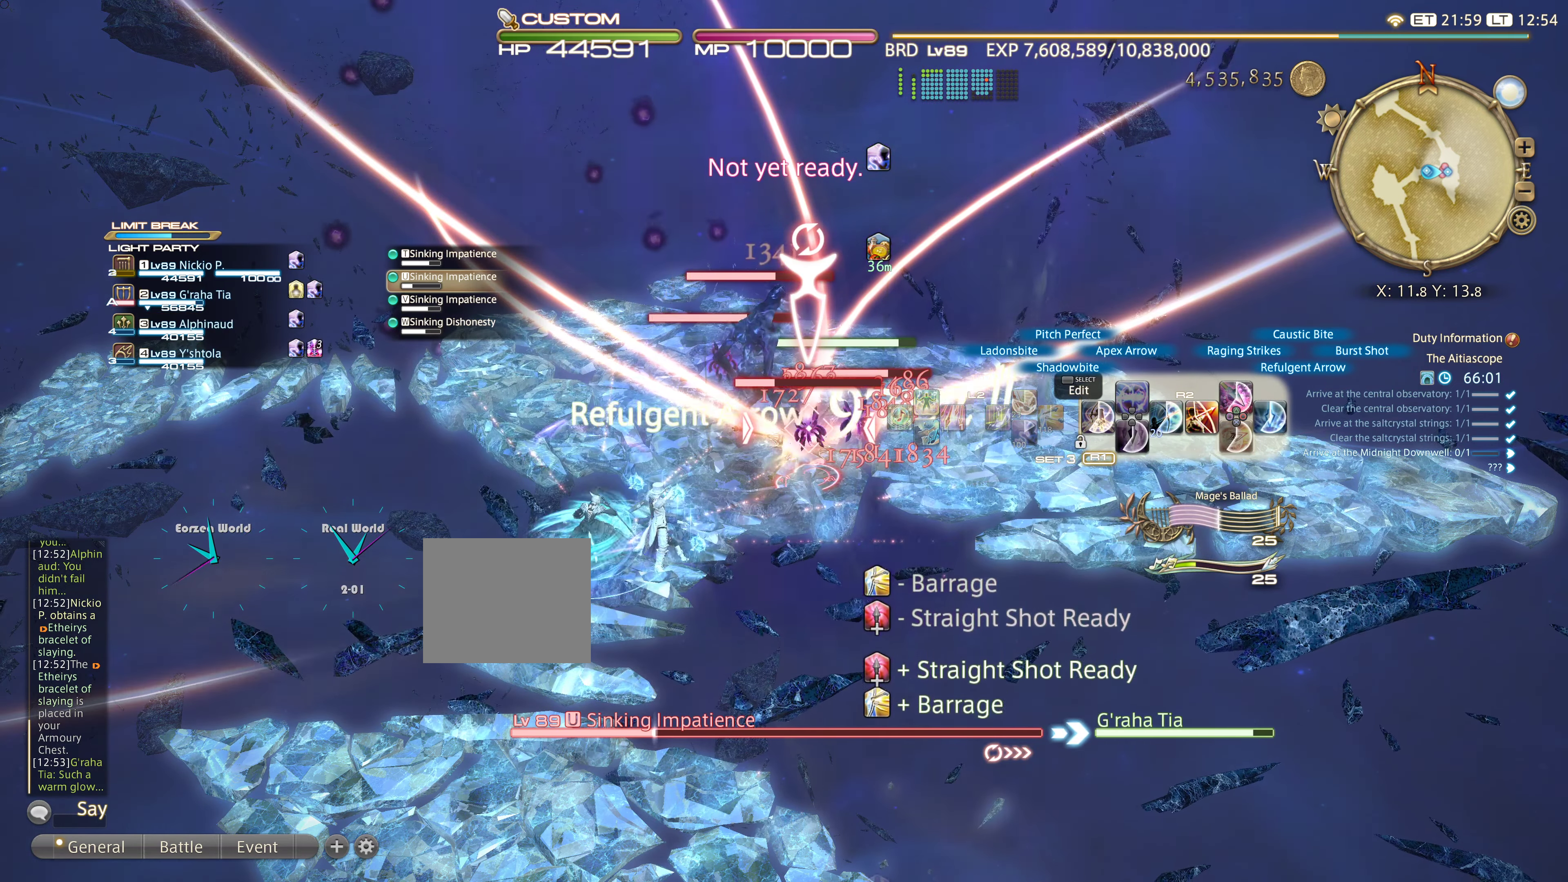
{"buttons": ["SQUARE", "R2"], "left_stick": "down", "right_stick": "center", "events": [[50, "left_stick", "down"], [184, "SQUARE", "down"], [267, "left_stick", "center"], [317, "SQUARE", "up"], [367, "left_stick", "down"], [417, "SQUARE", "down"]]}
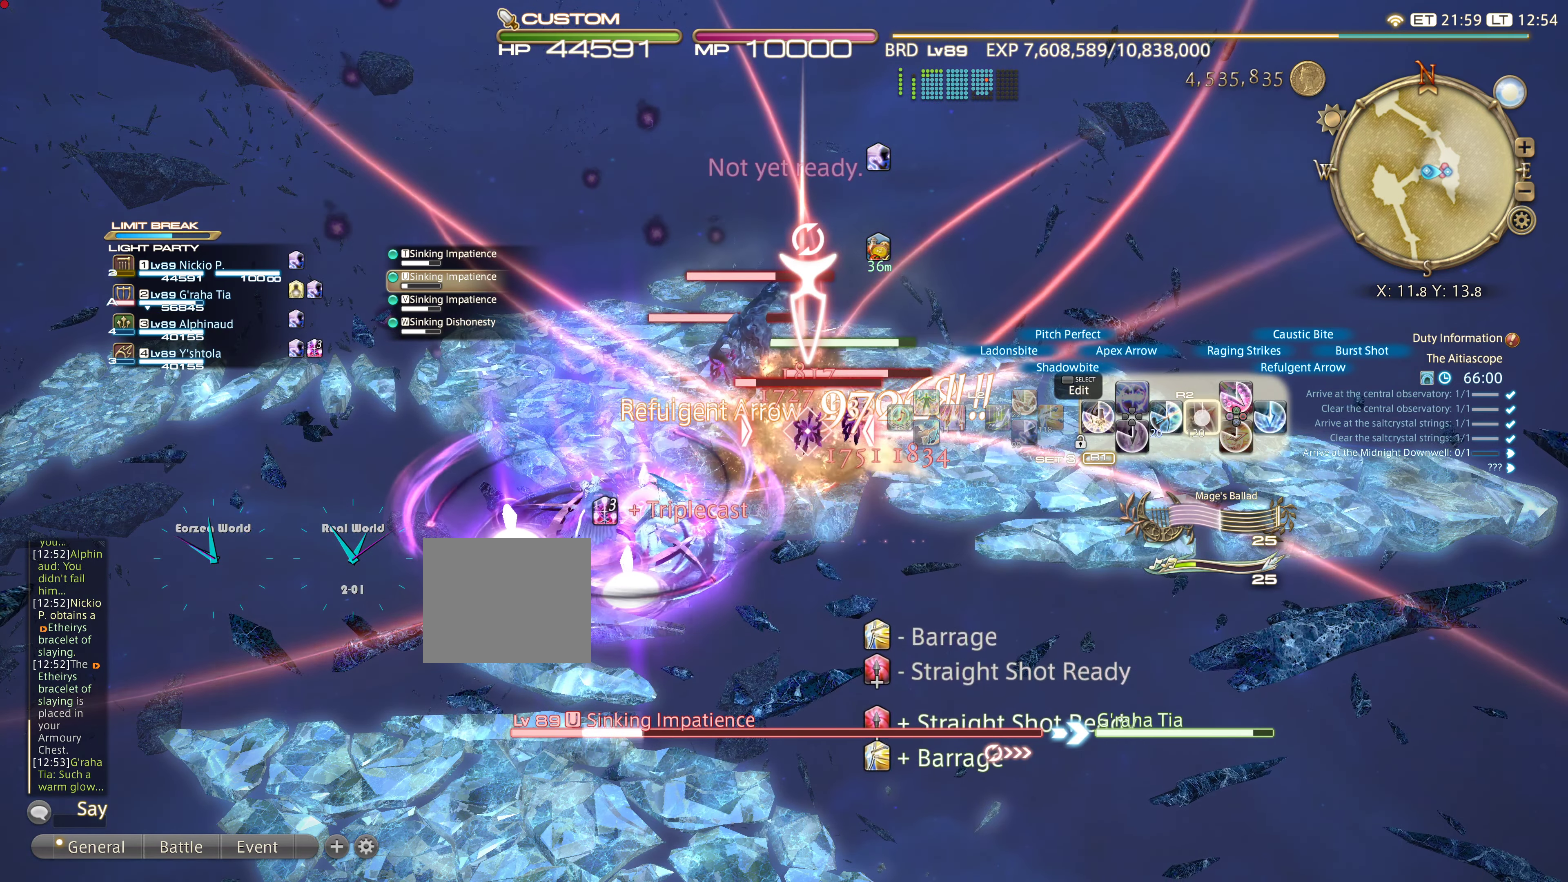
{"buttons": ["R2"], "left_stick": "center", "right_stick": "center", "events": [[16, "SQUARE", "up"], [83, "SQUARE", "down"], [217, "SQUARE", "up"], [317, "SQUARE", "down"], [317, "left_stick", "center"], [434, "SQUARE", "up"]]}
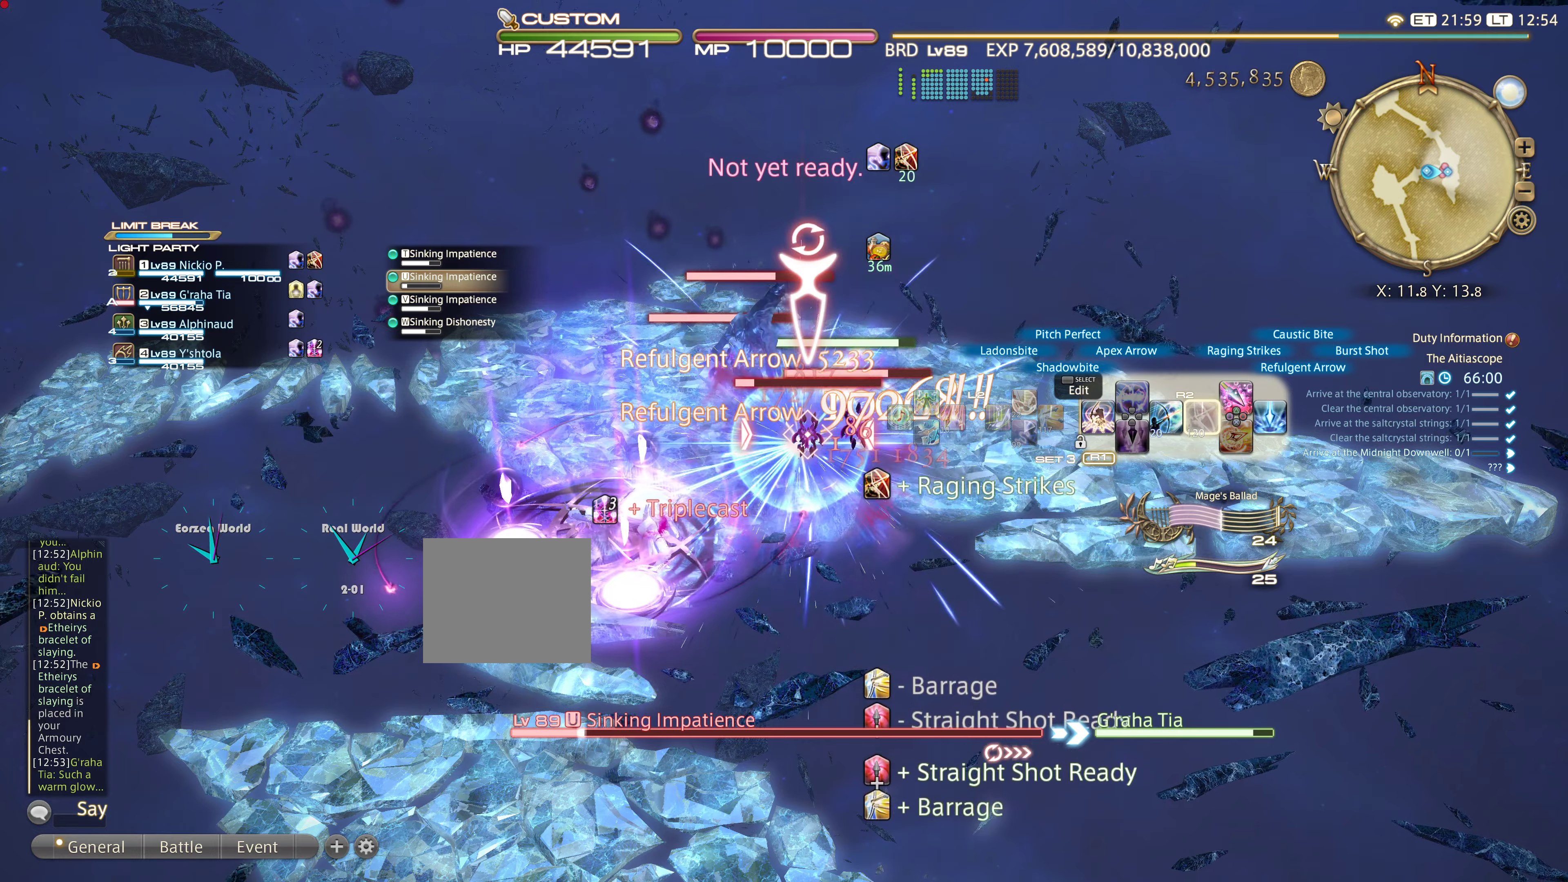
{"buttons": ["L2"], "left_stick": "center", "right_stick": "center"}
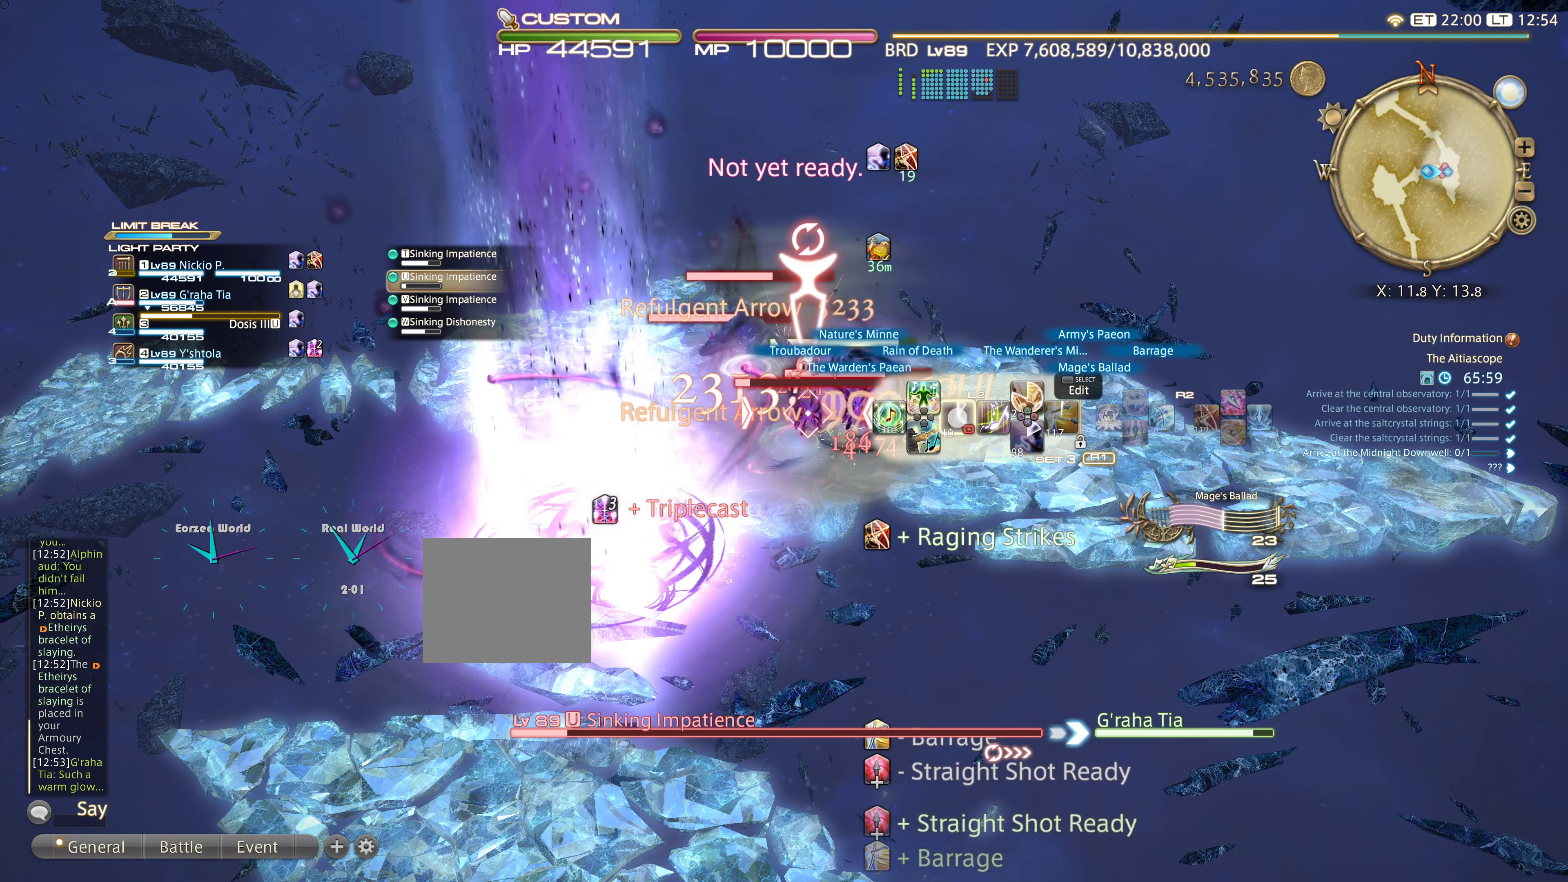
{"buttons": ["L2", "DPAD_RIGHT"], "left_stick": "center", "right_stick": "center", "events": [[100, "DPAD_RIGHT", "down"], [200, "DPAD_RIGHT", "up"], [300, "DPAD_RIGHT", "down"], [450, "DPAD_RIGHT", "up"], [467, "DPAD_RIGHT", "down"]]}
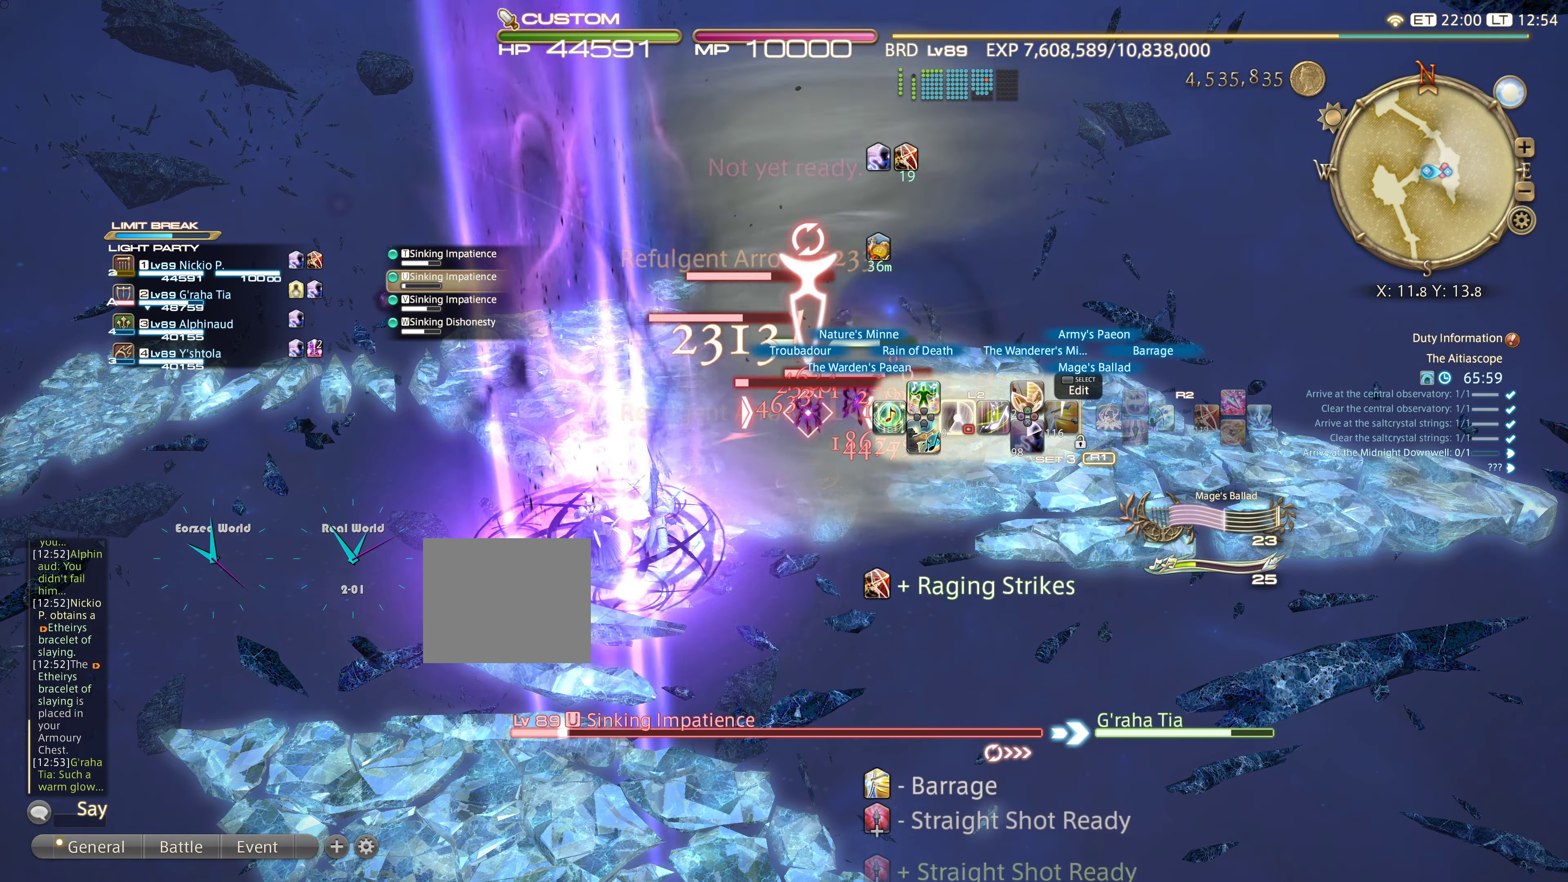
{"buttons": [], "left_stick": "center", "right_stick": "center", "events": [[100, "DPAD_RIGHT", "up"], [283, "L2", "up"]]}
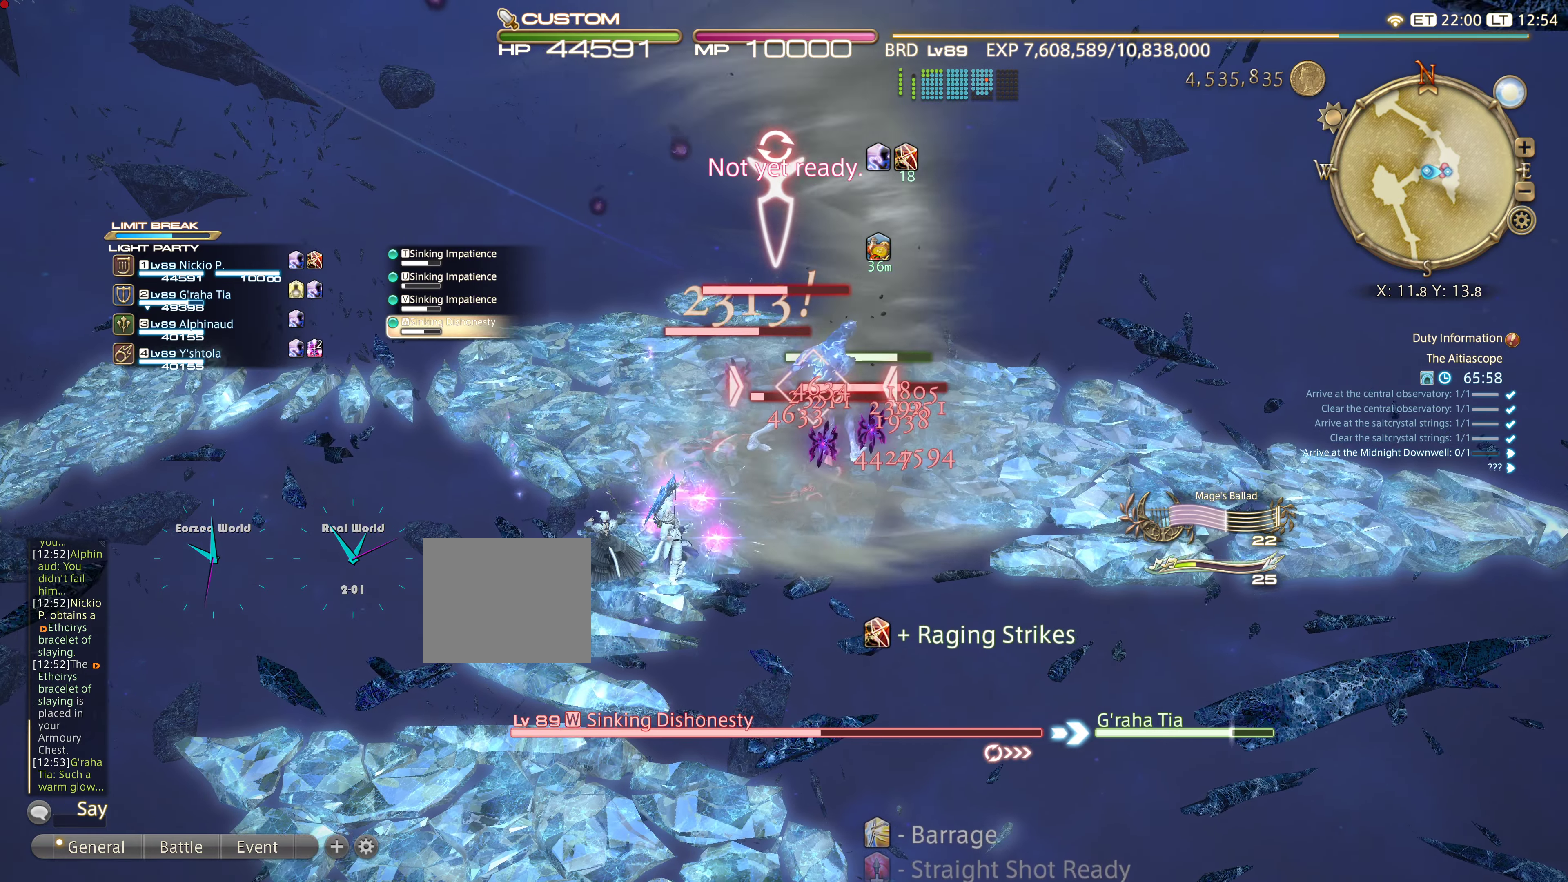
{"buttons": ["R2"], "left_stick": "center", "right_stick": "center", "events": [[100, "CROSS", "down"], [250, "CROSS", "up"], [434, "R2", "down"]]}
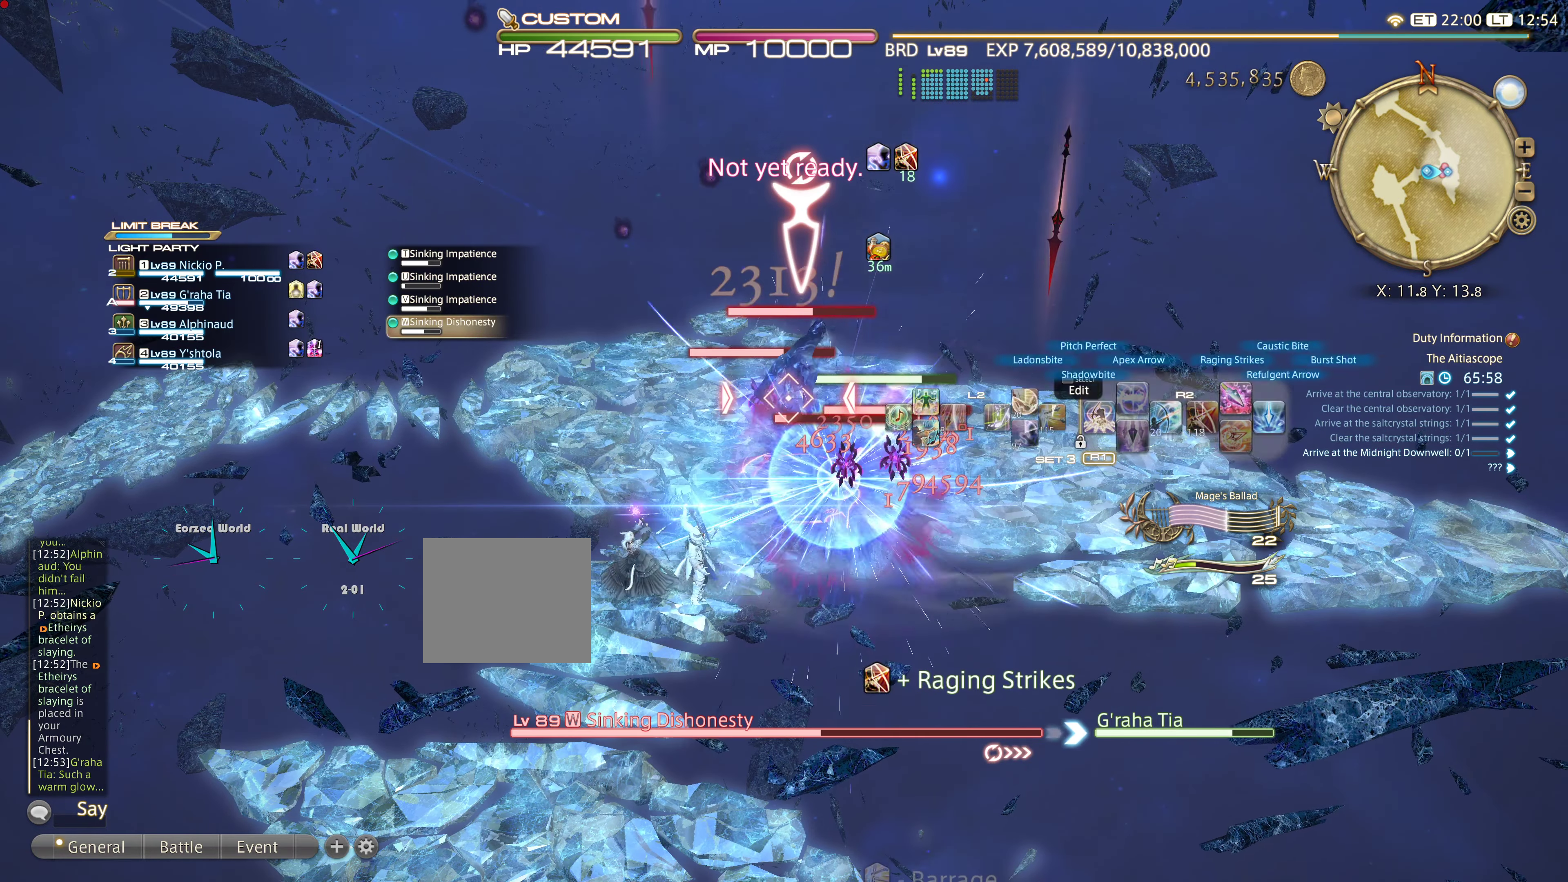
{"buttons": ["R2"], "left_stick": "center", "right_stick": "center", "events": []}
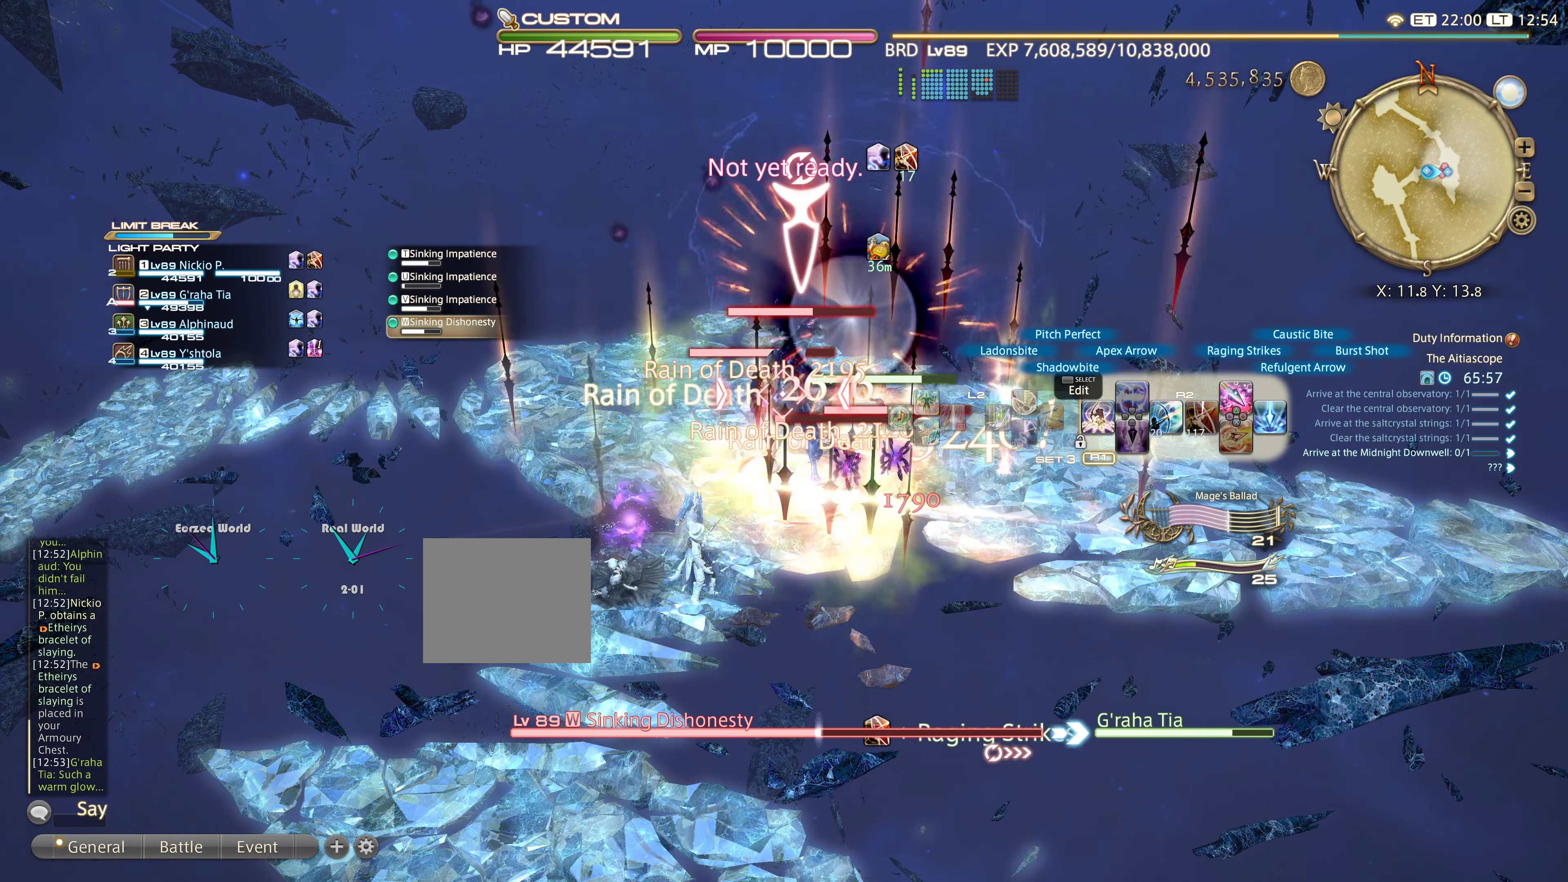
{"buttons": ["R2"], "left_stick": "center", "right_stick": "center", "events": []}
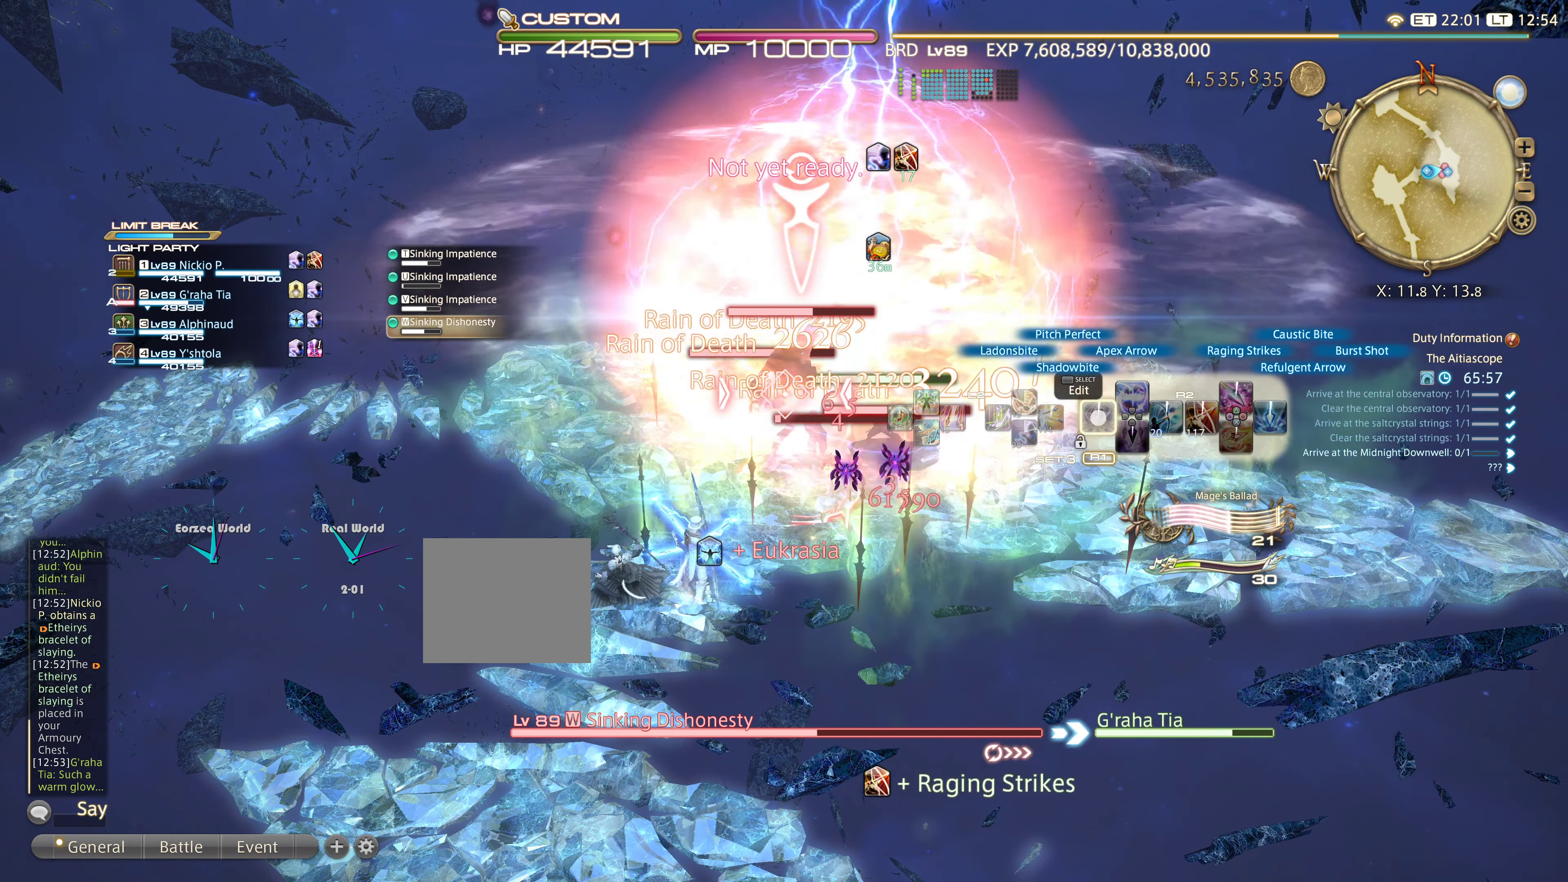
{"buttons": ["R2"], "left_stick": "up", "right_stick": "center", "events": [[383, "left_stick", "up"]]}
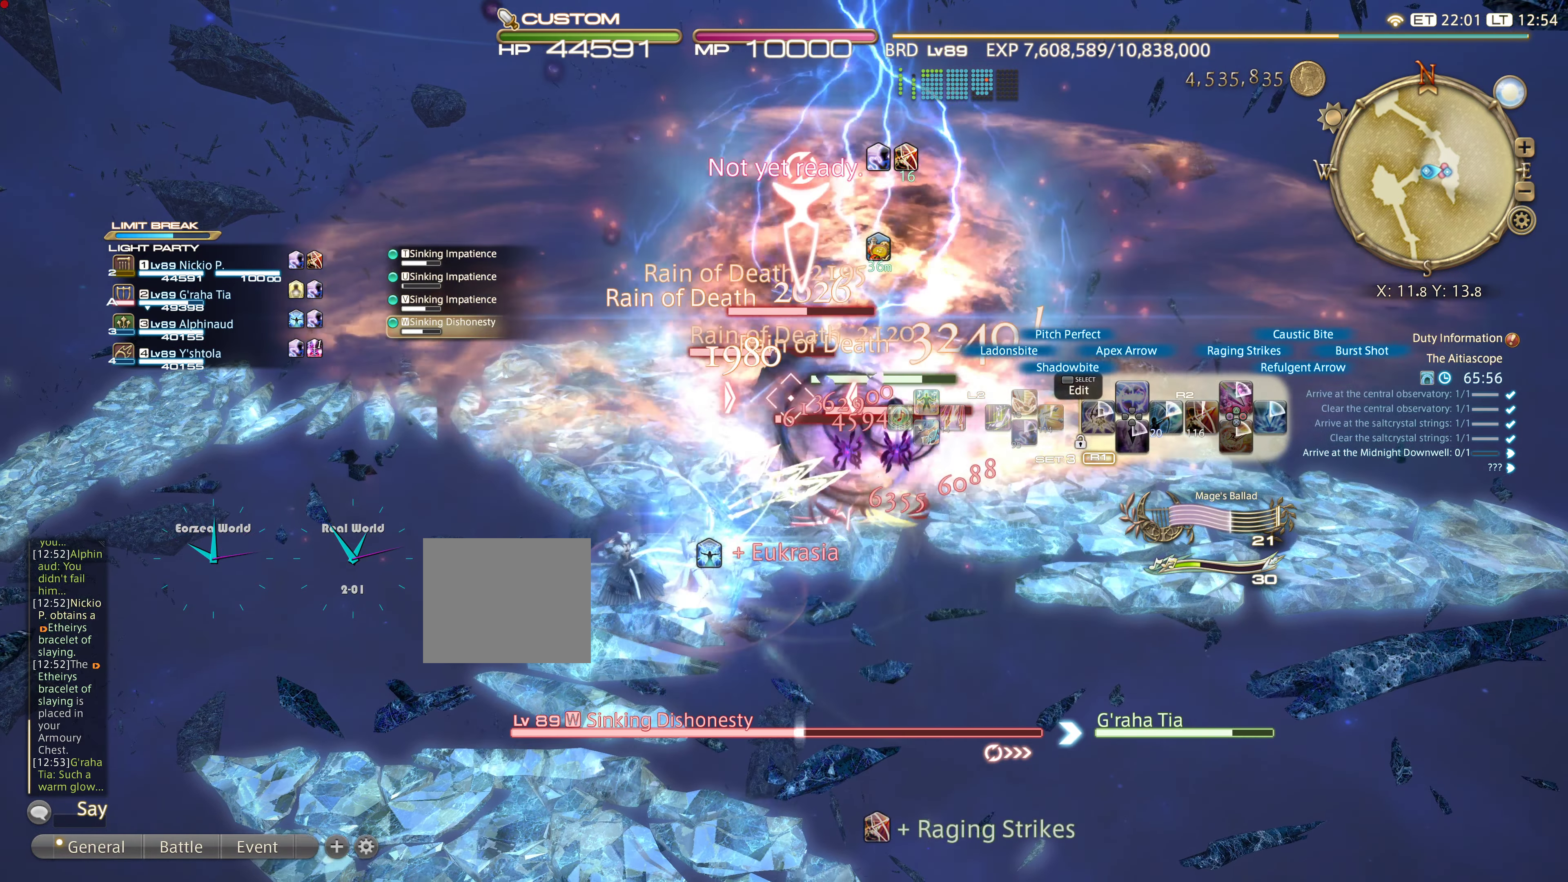
{"buttons": ["R2"], "left_stick": "up", "right_stick": "center", "events": []}